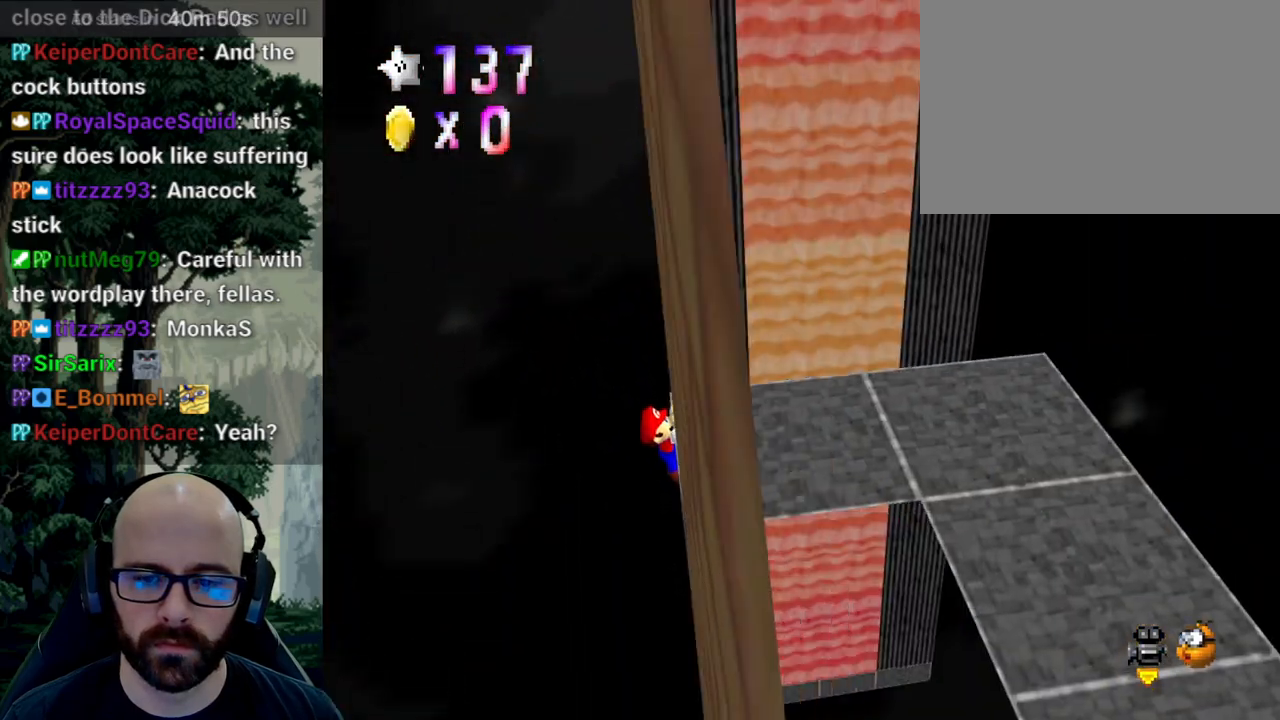
Gameplay with a controller (Xbox layout); each line is a JSON object with the inputs held at the frame after it. "events" lists button and stick changes between this image and that frame as [ms after this image, input, new state], when the widget could be followed in between. Not read: B DPAD_DOWN DPAD_LEFT DPAD_RIGHT DPAD_UP L1 L2 L3 R1 R2 R3 SELECT START Y.
{"buttons": ["A"], "left_stick": "center", "right_stick": "center", "events": [[133, "right_stick", "center"], [217, "right_stick", "down"], [333, "right_stick", "center"]]}
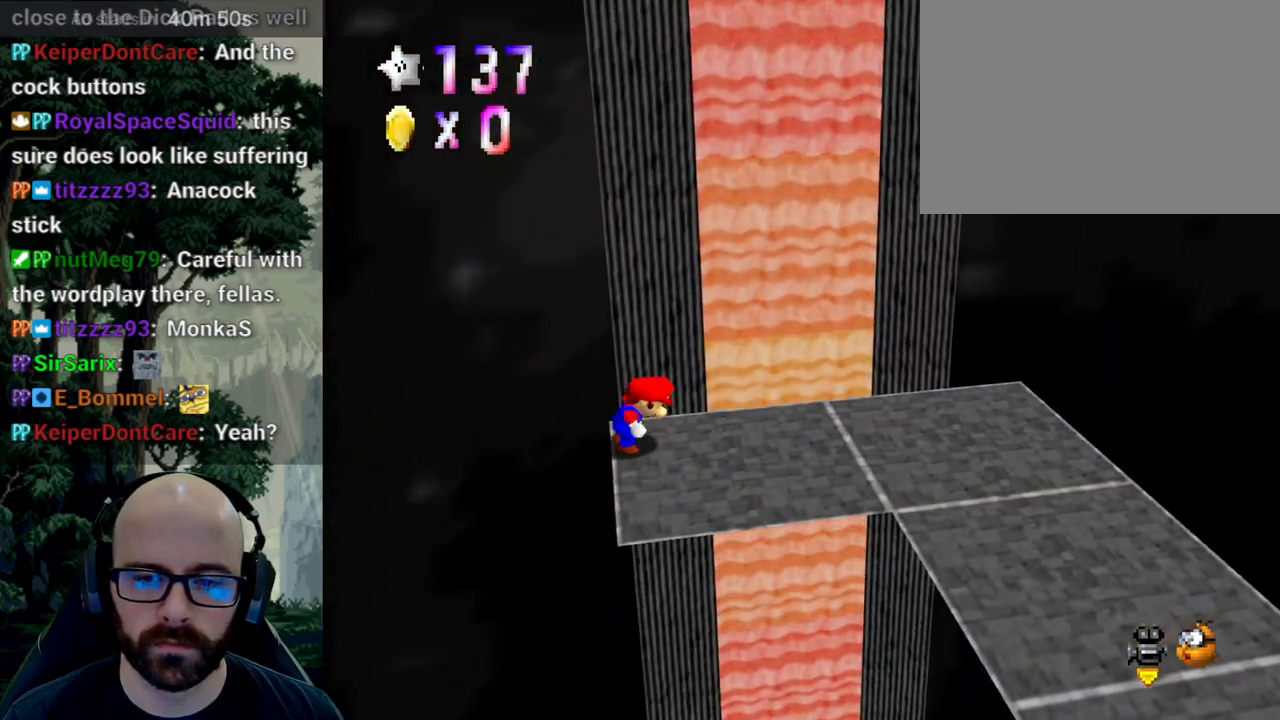
{"buttons": [], "left_stick": "down", "right_stick": "right"}
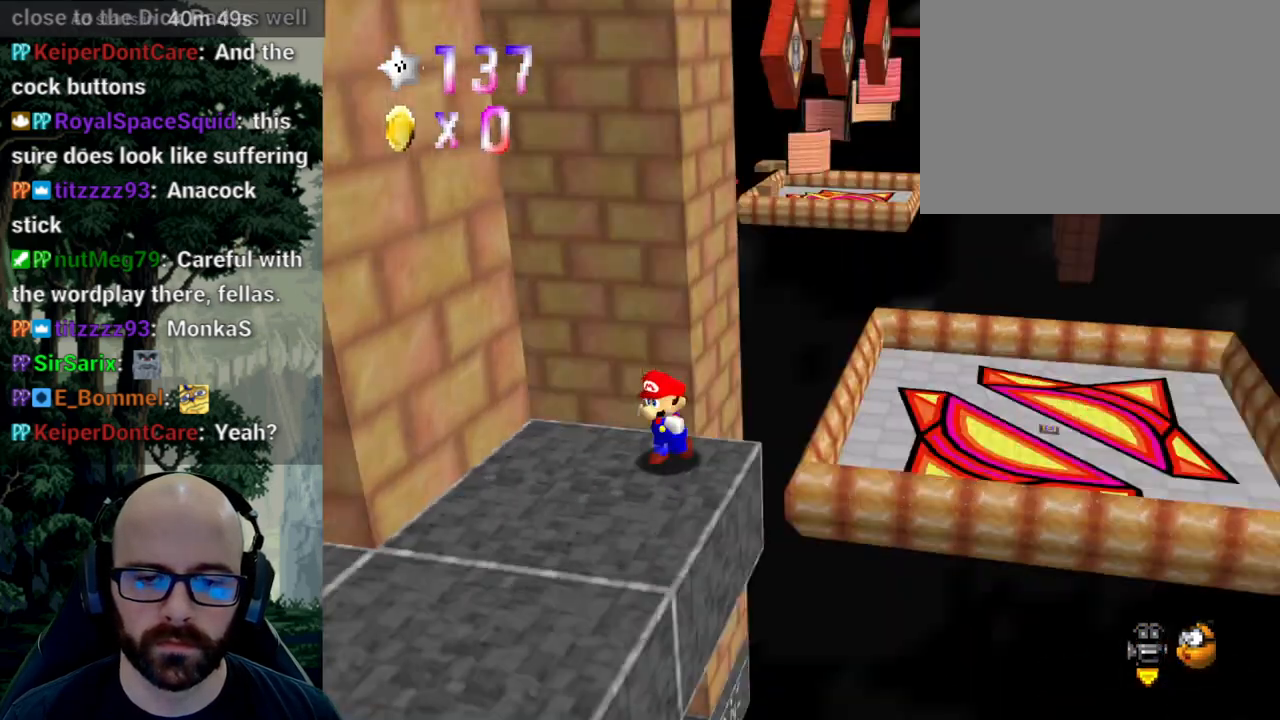
{"buttons": [], "left_stick": "center", "right_stick": "center"}
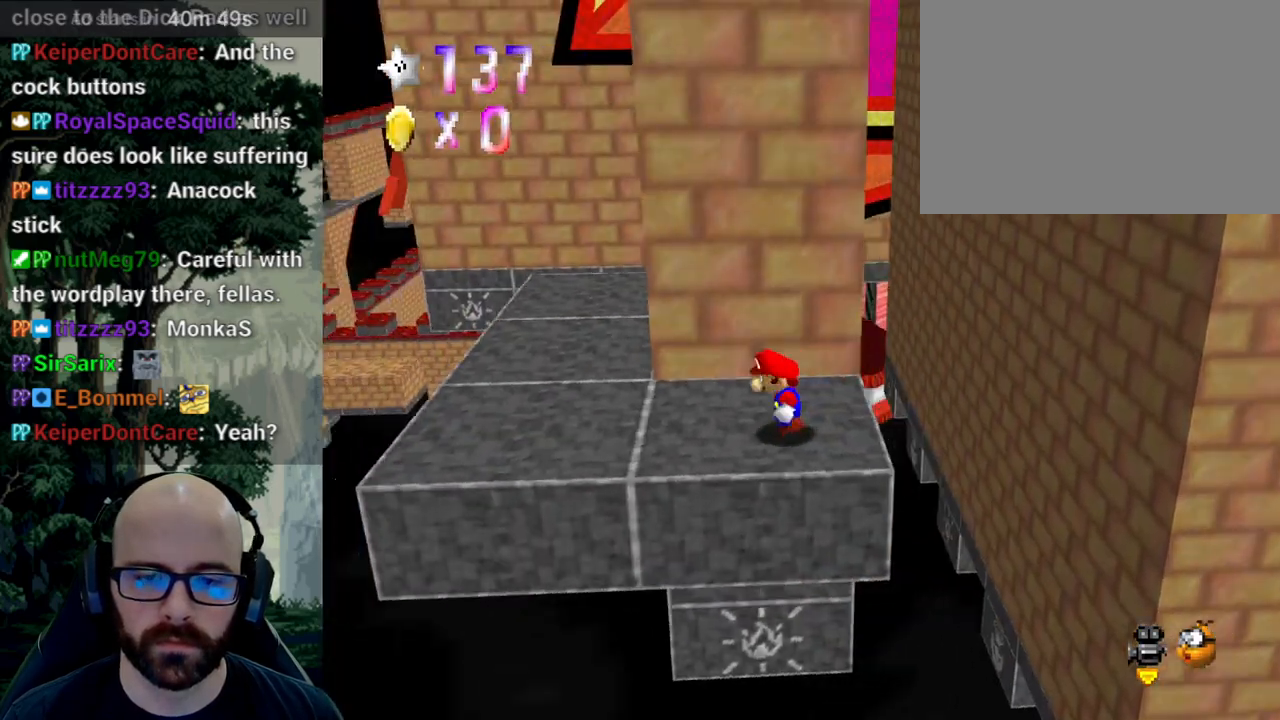
{"buttons": [], "left_stick": "up", "right_stick": "center", "events": [[350, "left_stick", "up"]]}
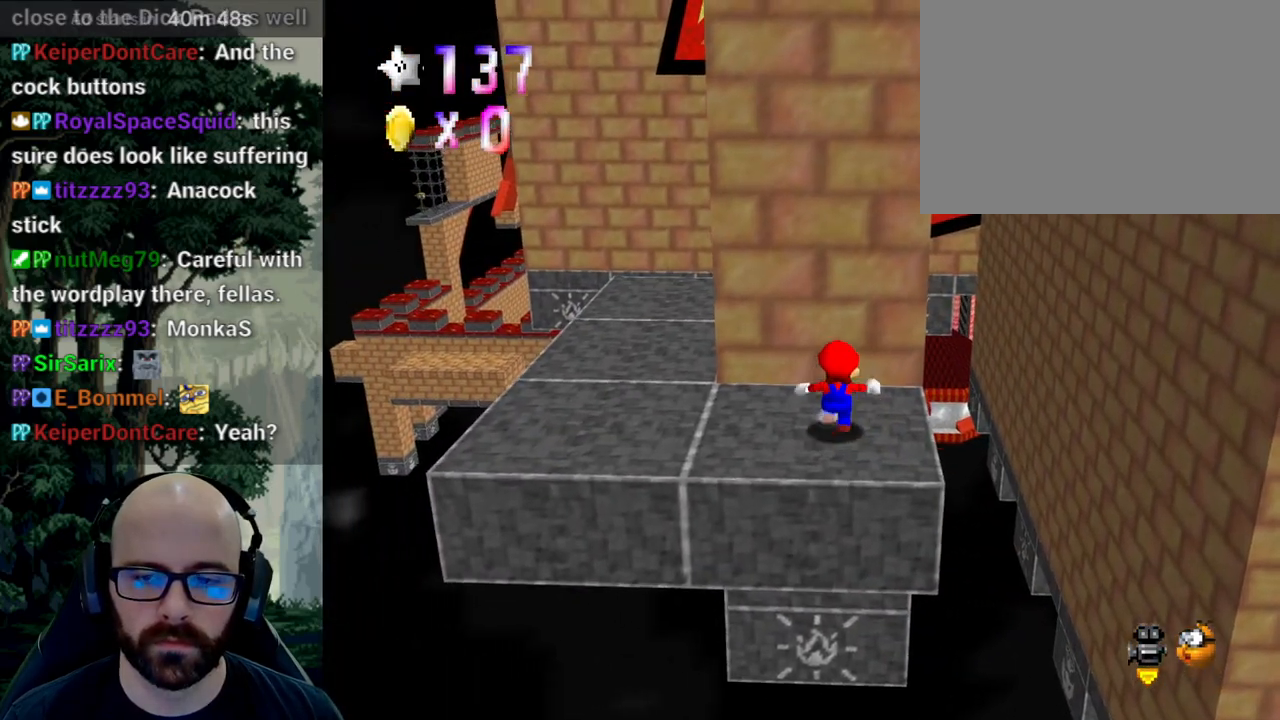
{"buttons": ["A"], "left_stick": "up-right", "right_stick": "center", "events": [[117, "left_stick", "up-right"], [417, "A", "down"]]}
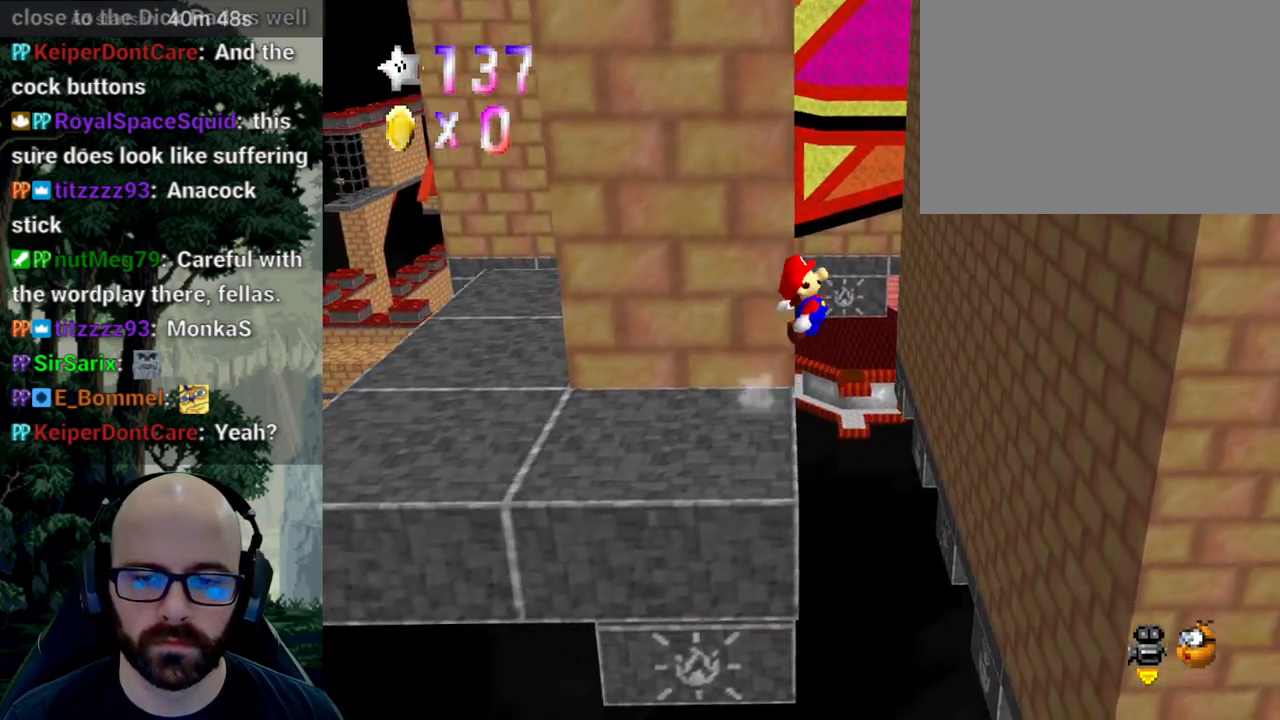
{"buttons": ["A"], "left_stick": "up", "right_stick": "center", "events": [[133, "left_stick", "up"]]}
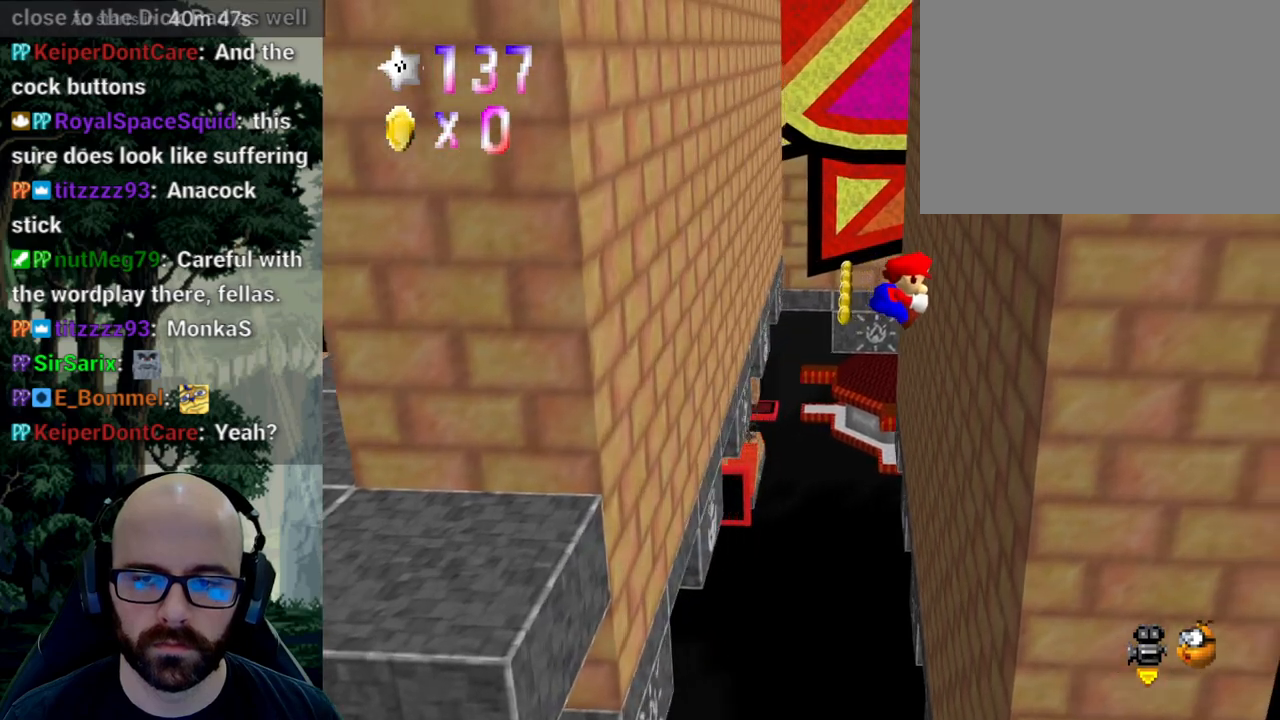
{"buttons": [], "left_stick": "up-left", "right_stick": "center"}
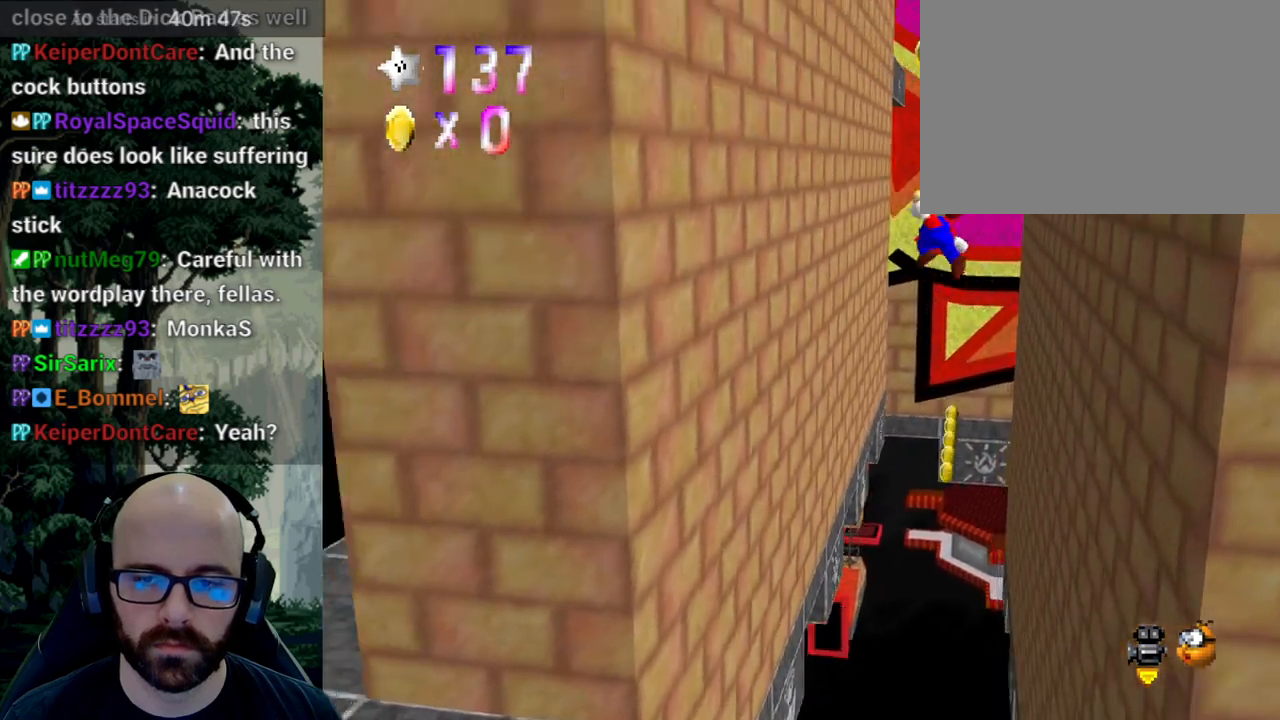
{"buttons": ["A"], "left_stick": "up-right", "right_stick": "down", "events": [[67, "left_stick", "up"], [217, "left_stick", "up-left"], [417, "A", "down"], [417, "right_stick", "down"], [467, "left_stick", "up-right"]]}
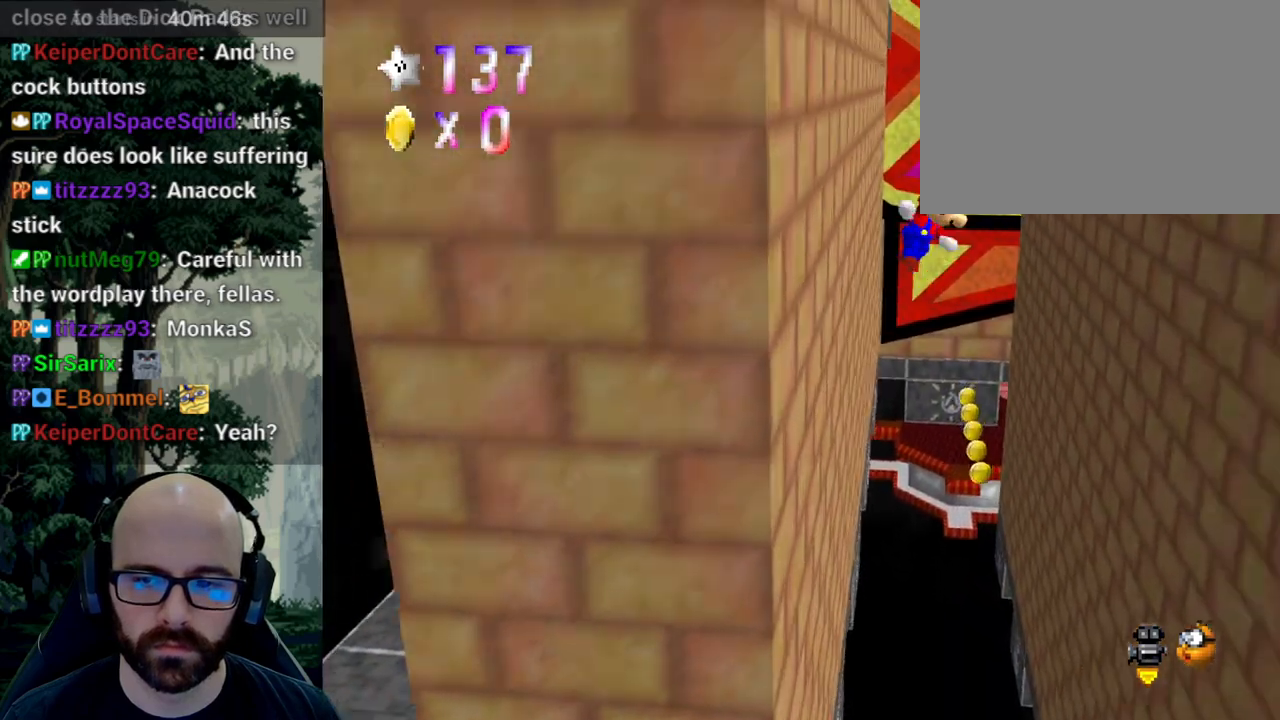
{"buttons": [], "left_stick": "up", "right_stick": "center", "events": [[217, "A", "up"], [217, "right_stick", "center"], [267, "left_stick", "up"]]}
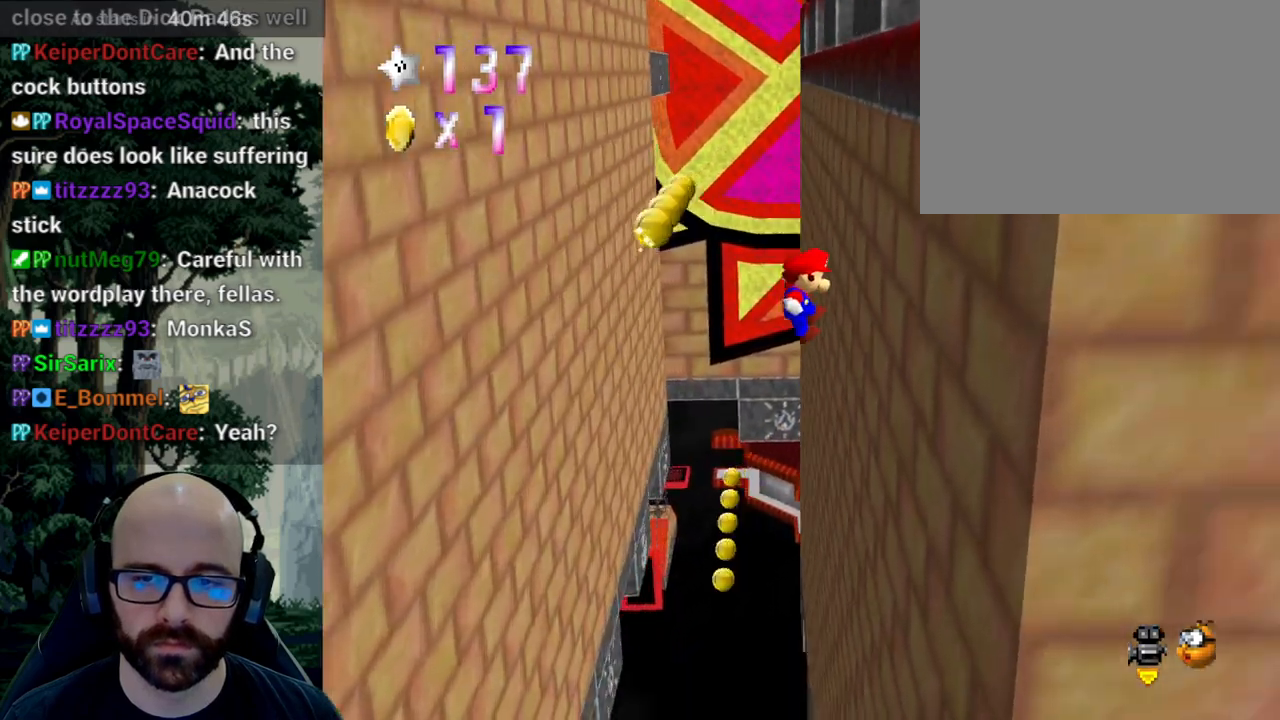
{"buttons": [], "left_stick": "up-left", "right_stick": "center", "events": [[167, "A", "down"], [233, "left_stick", "up-left"], [317, "A", "up"]]}
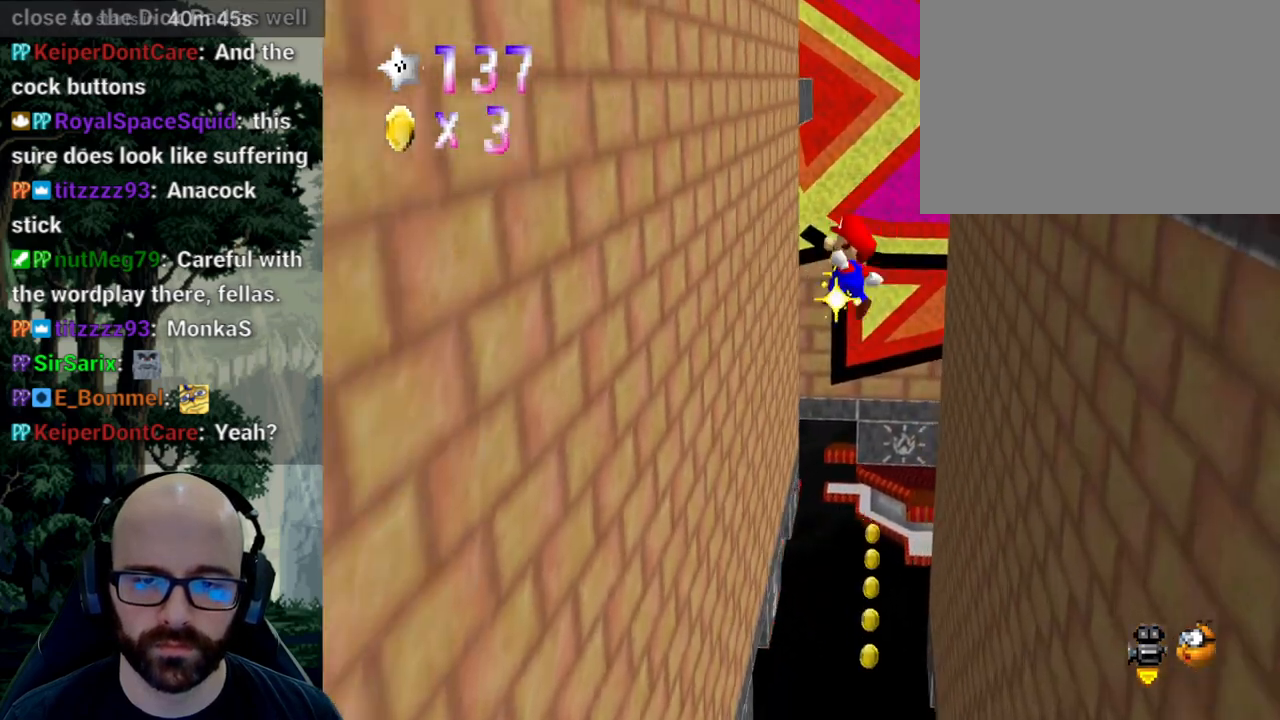
{"buttons": ["A"], "left_stick": "up-right", "right_stick": "center", "events": [[417, "A", "down"], [467, "left_stick", "up-right"]]}
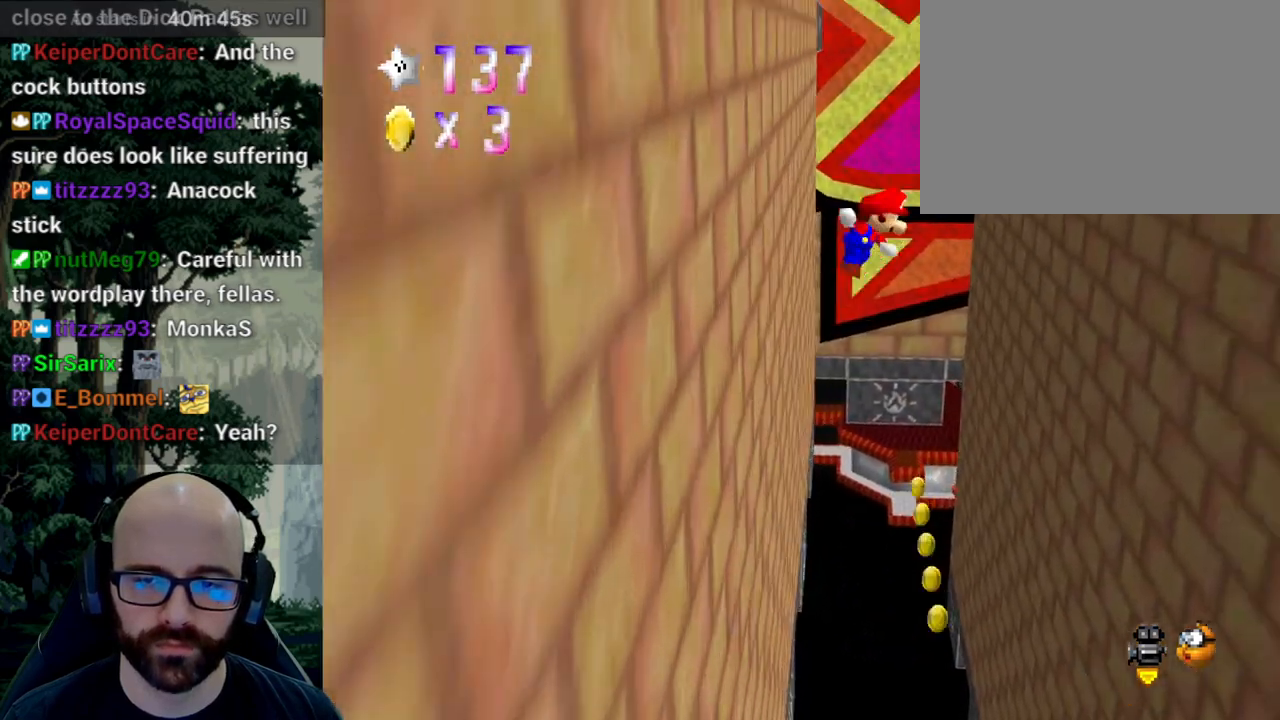
{"buttons": [], "left_stick": "up-right", "right_stick": "center", "events": [[117, "A", "up"]]}
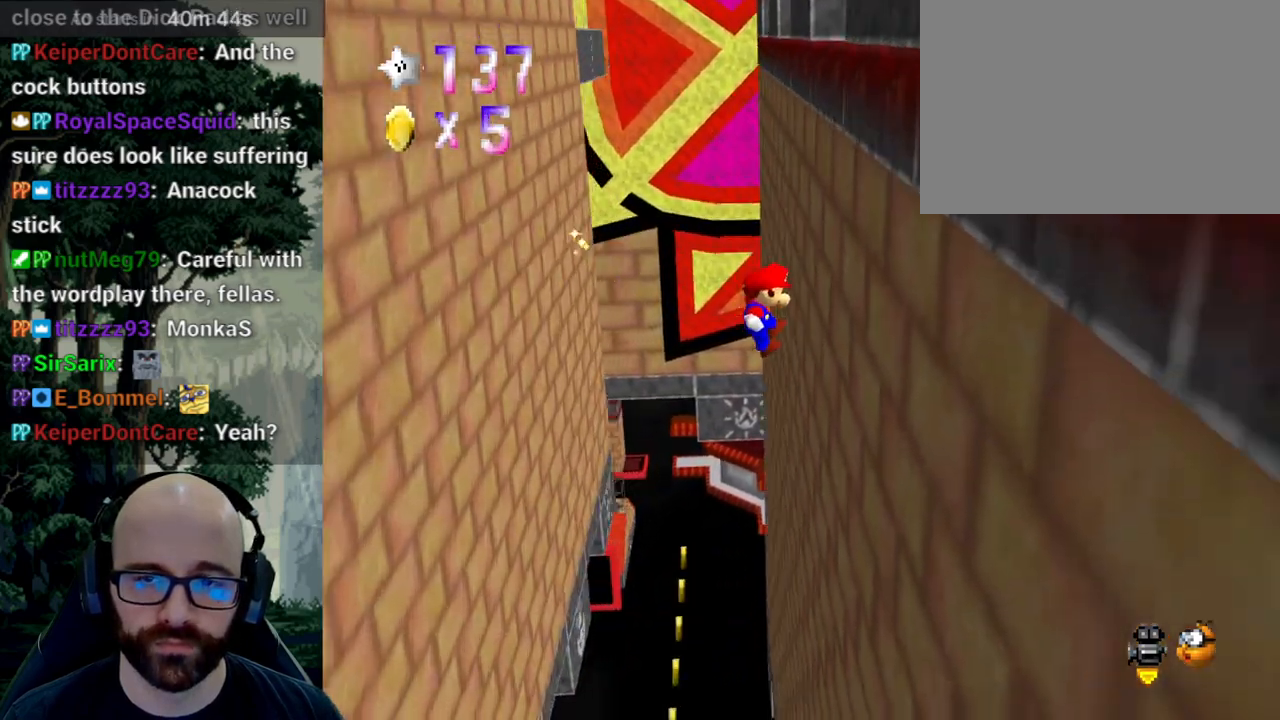
{"buttons": [], "left_stick": "up-left", "right_stick": "center", "events": [[100, "left_stick", "up"], [150, "A", "down"], [150, "right_stick", "down"], [200, "left_stick", "up-left"], [367, "A", "up"], [367, "right_stick", "center"]]}
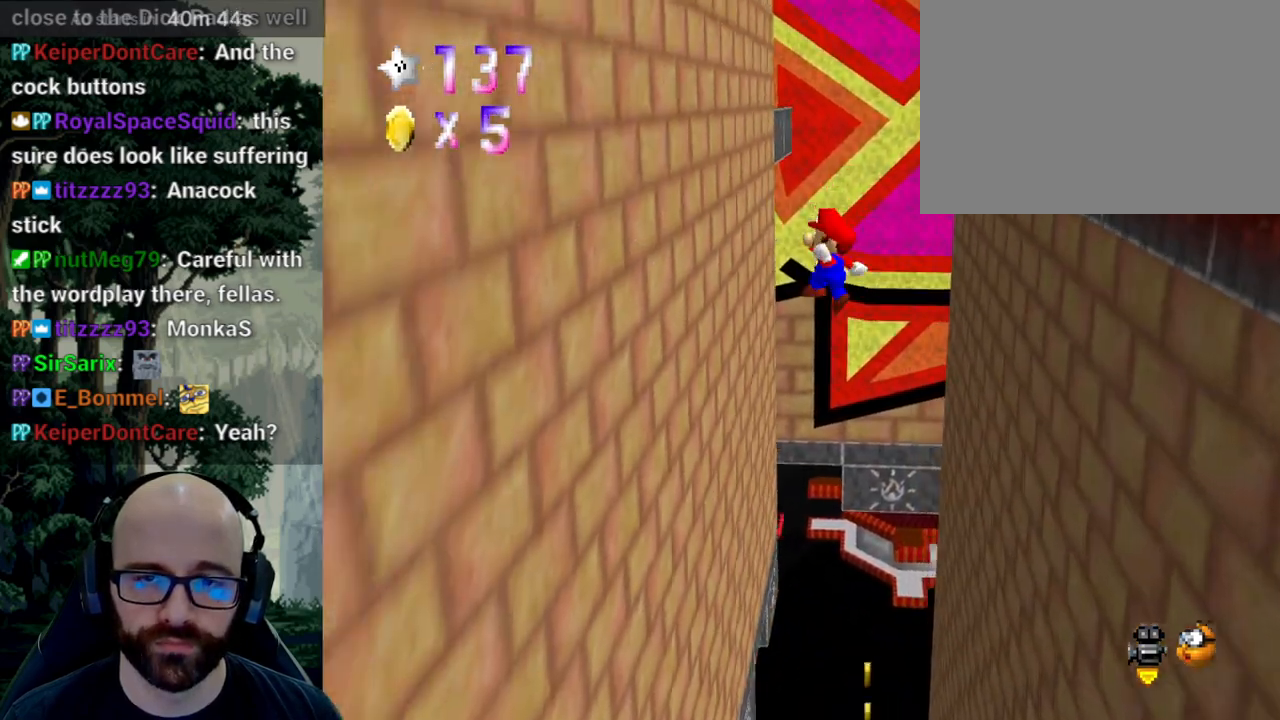
{"buttons": ["A"], "left_stick": "up-right", "right_stick": "down", "events": [[350, "A", "down"], [350, "right_stick", "down"], [400, "left_stick", "up-right"]]}
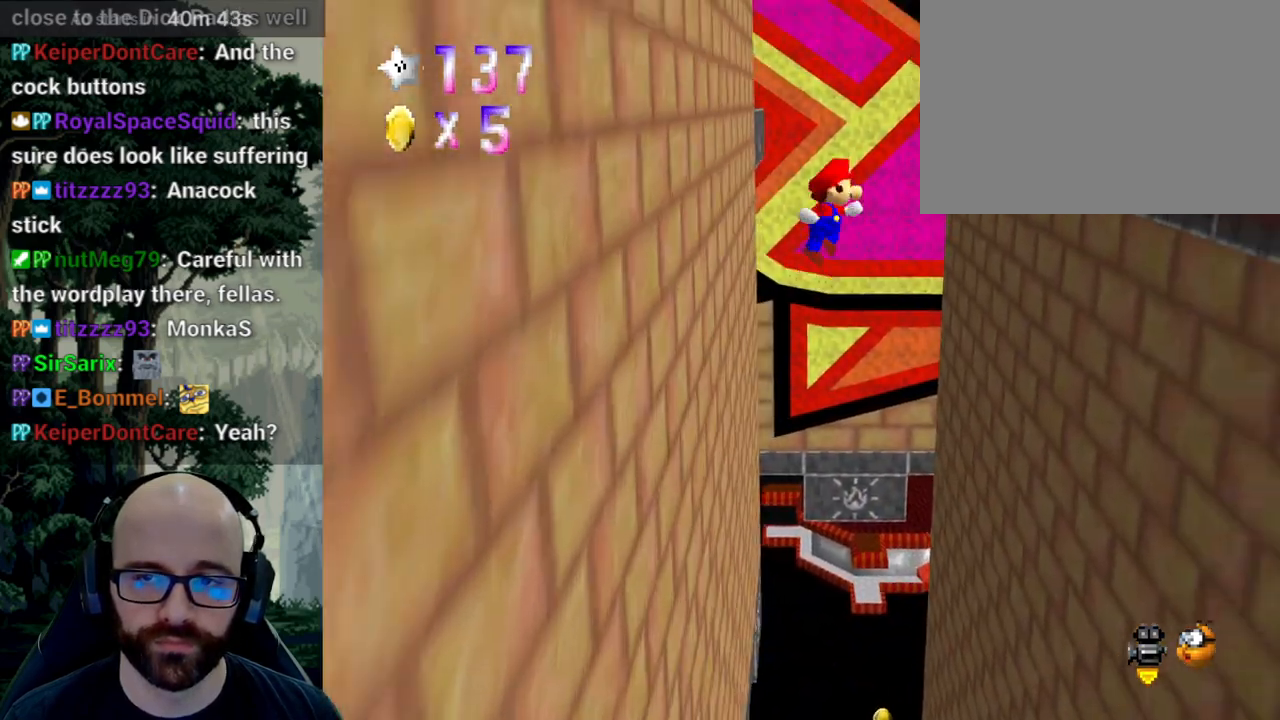
{"buttons": [], "left_stick": "up", "right_stick": "center", "events": [[67, "A", "up"], [67, "right_stick", "center"], [383, "left_stick", "up"]]}
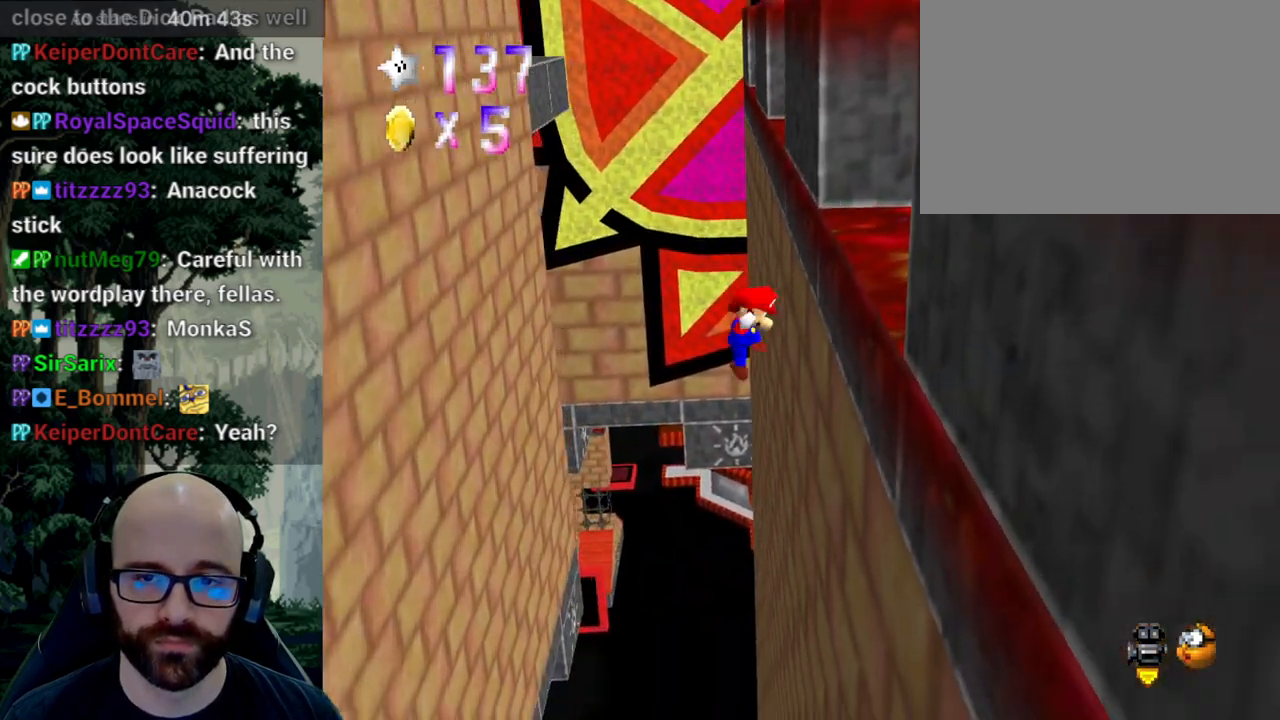
{"buttons": [], "left_stick": "up-left", "right_stick": "center", "events": [[100, "A", "down"], [100, "right_stick", "down"], [117, "left_stick", "up-left"], [233, "A", "up"], [233, "right_stick", "center"]]}
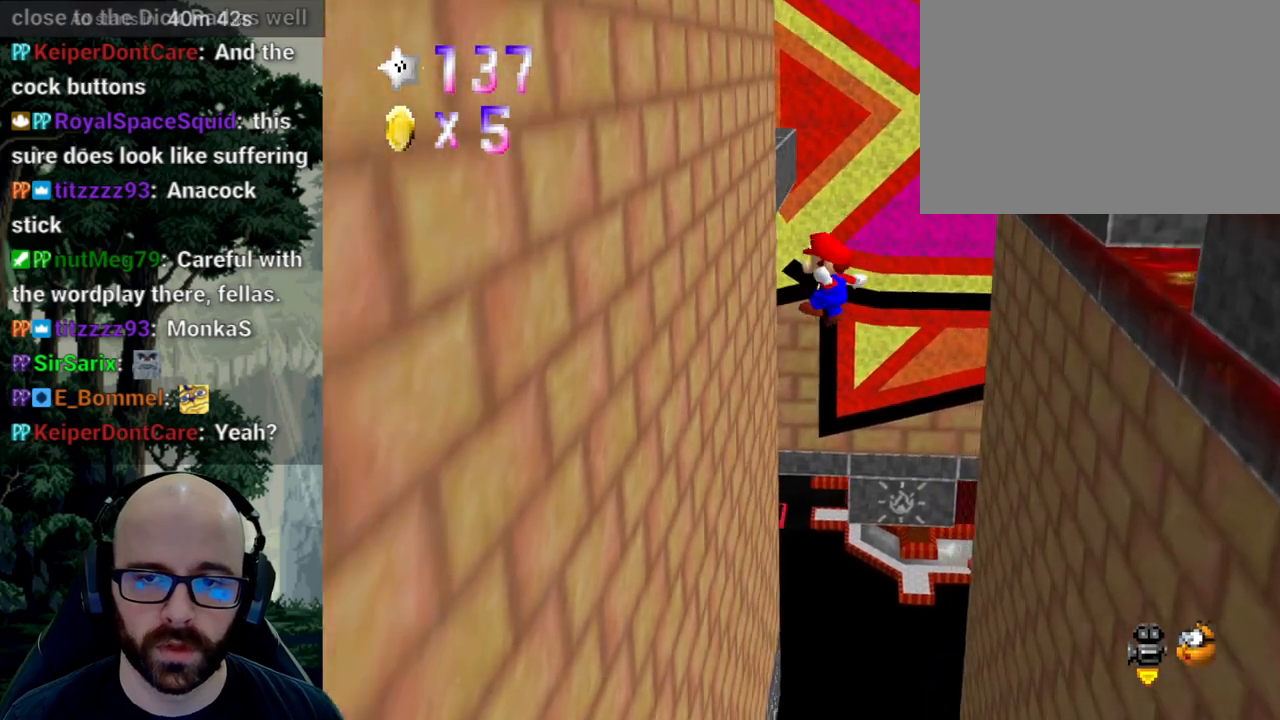
{"buttons": [], "left_stick": "up-right", "right_stick": "center", "events": [[183, "left_stick", "up"], [333, "A", "down"], [350, "right_stick", "down"], [433, "A", "up"], [433, "left_stick", "up-right"], [433, "right_stick", "center"]]}
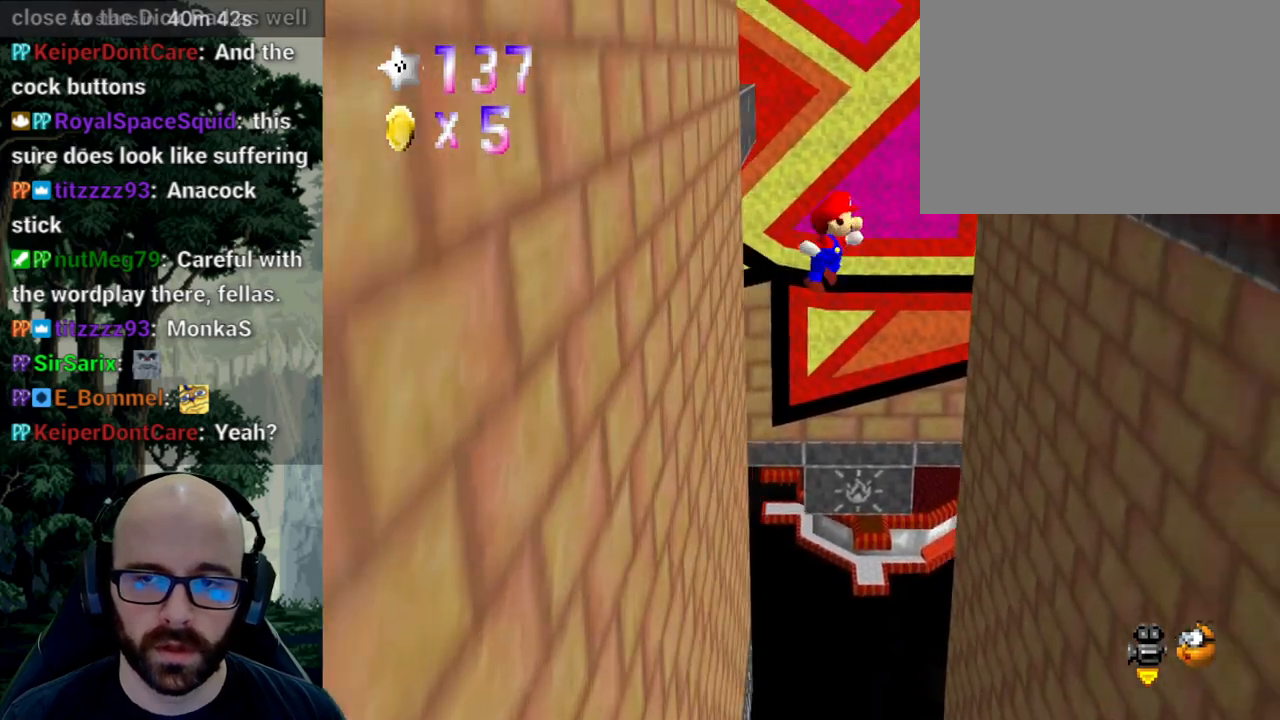
{"buttons": [], "left_stick": "up-right", "right_stick": "center", "events": []}
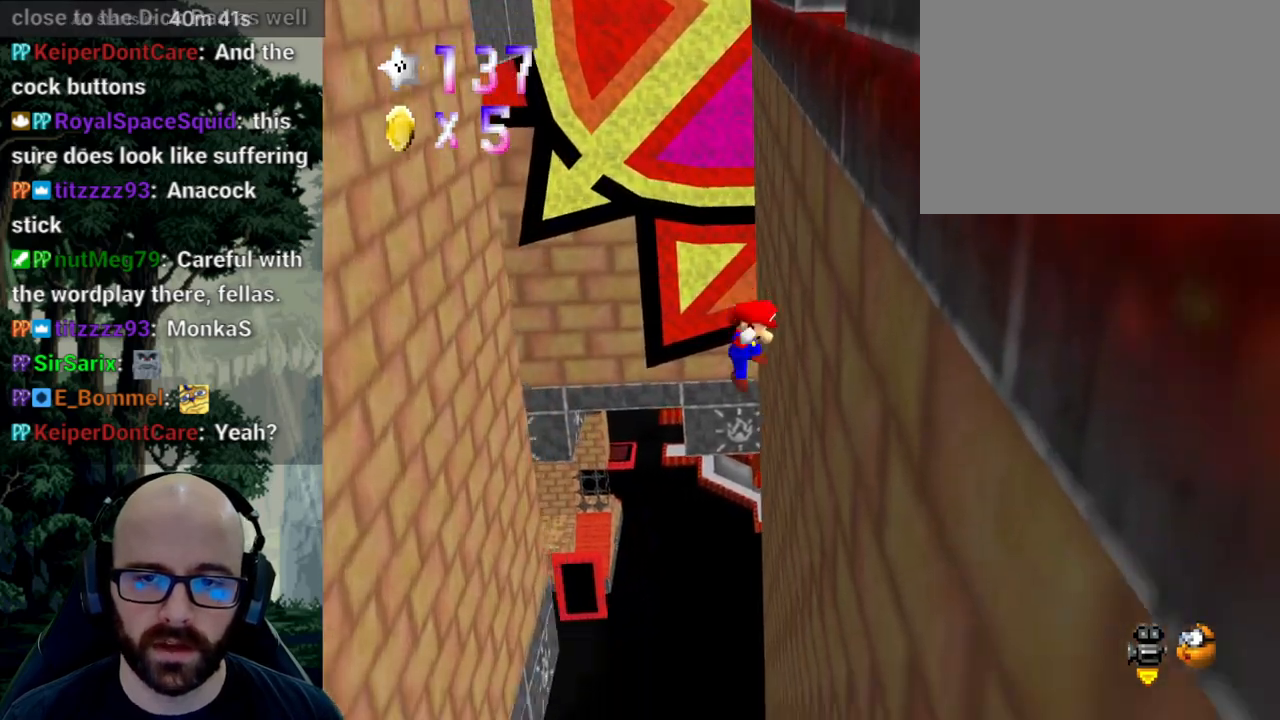
{"buttons": [], "left_stick": "up-left", "right_stick": "center", "events": [[67, "A", "down"], [67, "right_stick", "down"], [133, "left_stick", "up-left"], [233, "A", "up"], [233, "right_stick", "center"]]}